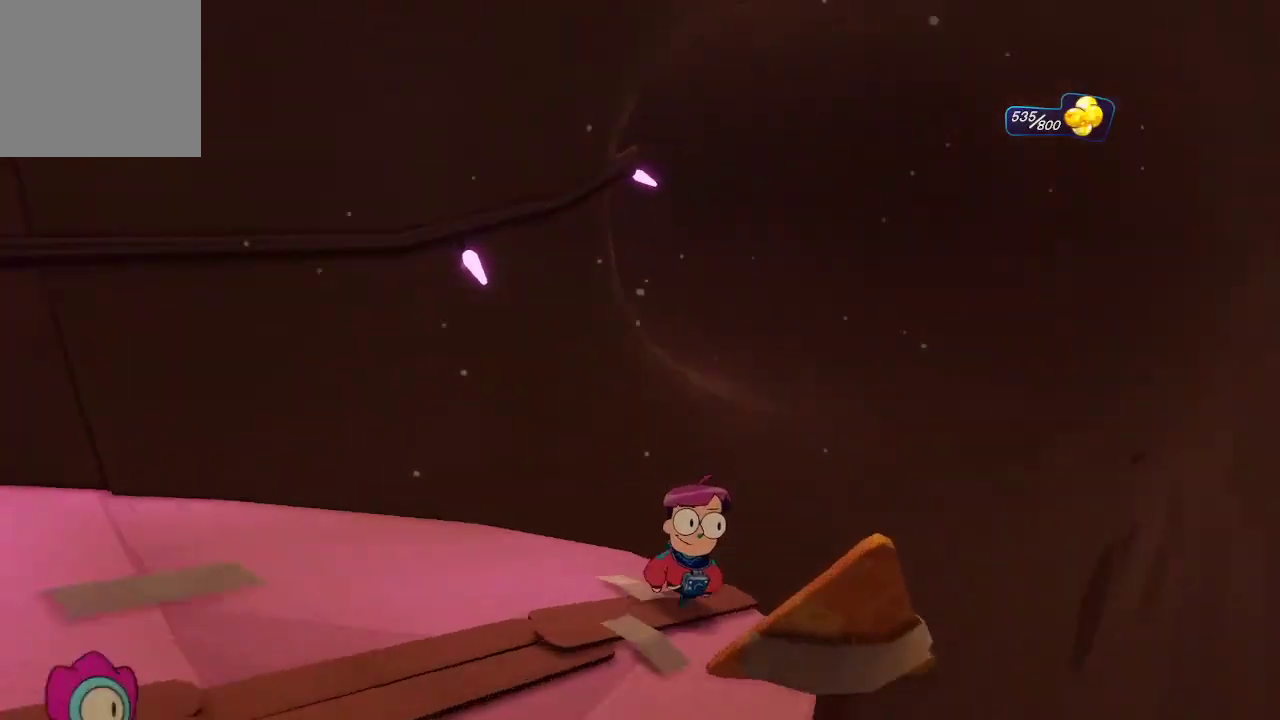
Gameplay with a controller (Xbox layout); each line is a JSON object with the inputs held at the frame after it. "events" lists button and stick changes between this image and that frame as [ms after this image, input, new state], when the widget could be followed in between. Not read: L3.
{"buttons": [], "left_stick": "up-right", "right_stick": "center", "events": [[133, "right_stick", "center"]]}
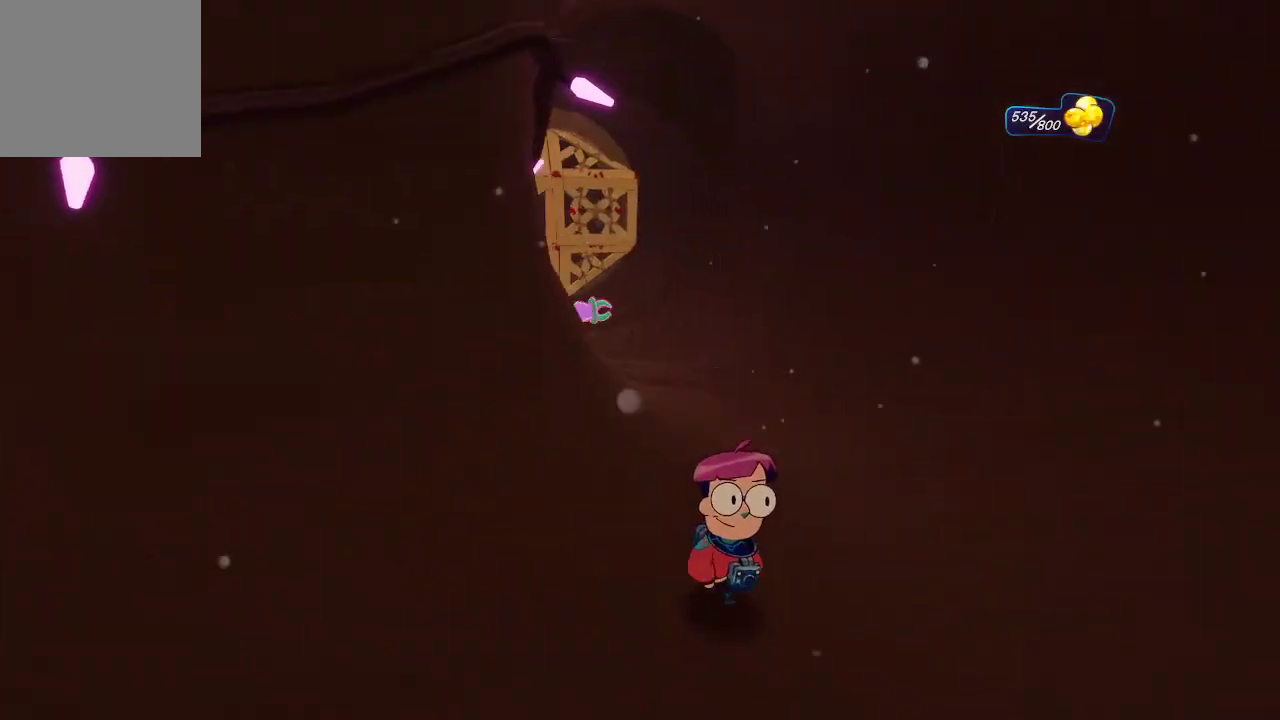
{"buttons": [], "left_stick": "up", "right_stick": "center", "events": [[133, "right_stick", "left"], [400, "right_stick", "center"], [467, "left_stick", "up"]]}
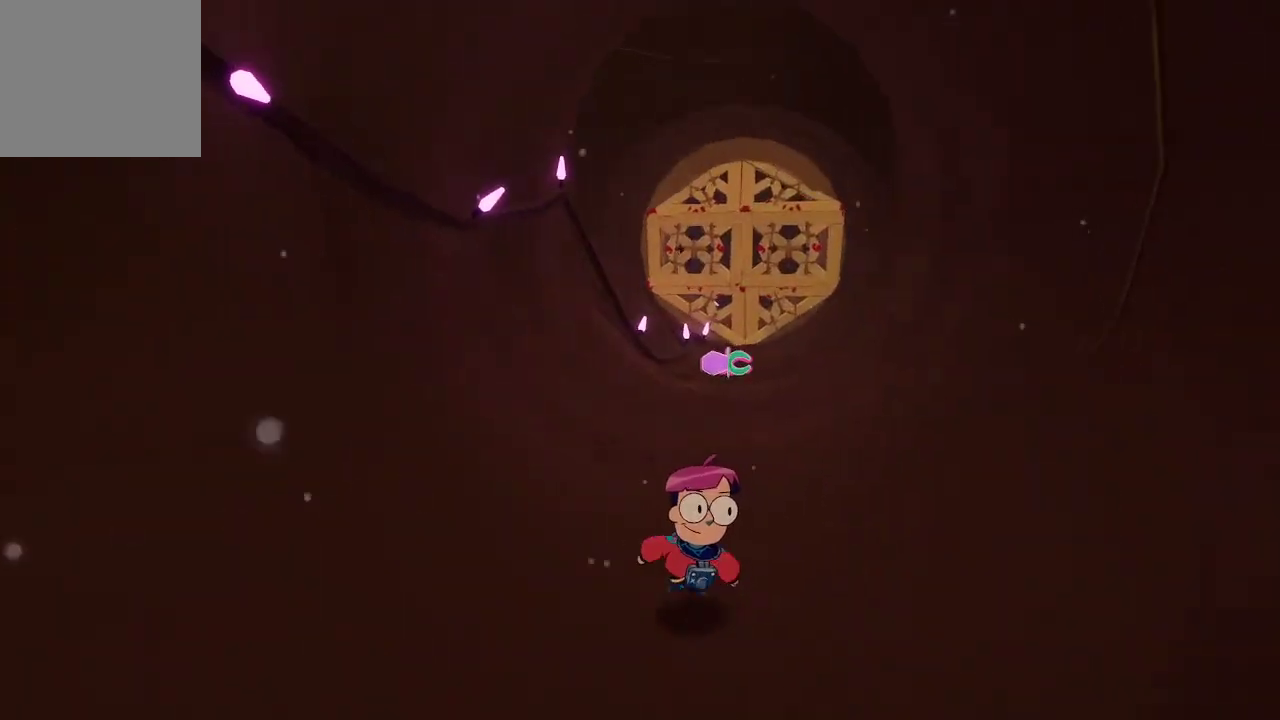
{"buttons": [], "left_stick": "up", "right_stick": "center", "events": [[167, "right_stick", "up-right"], [400, "right_stick", "center"]]}
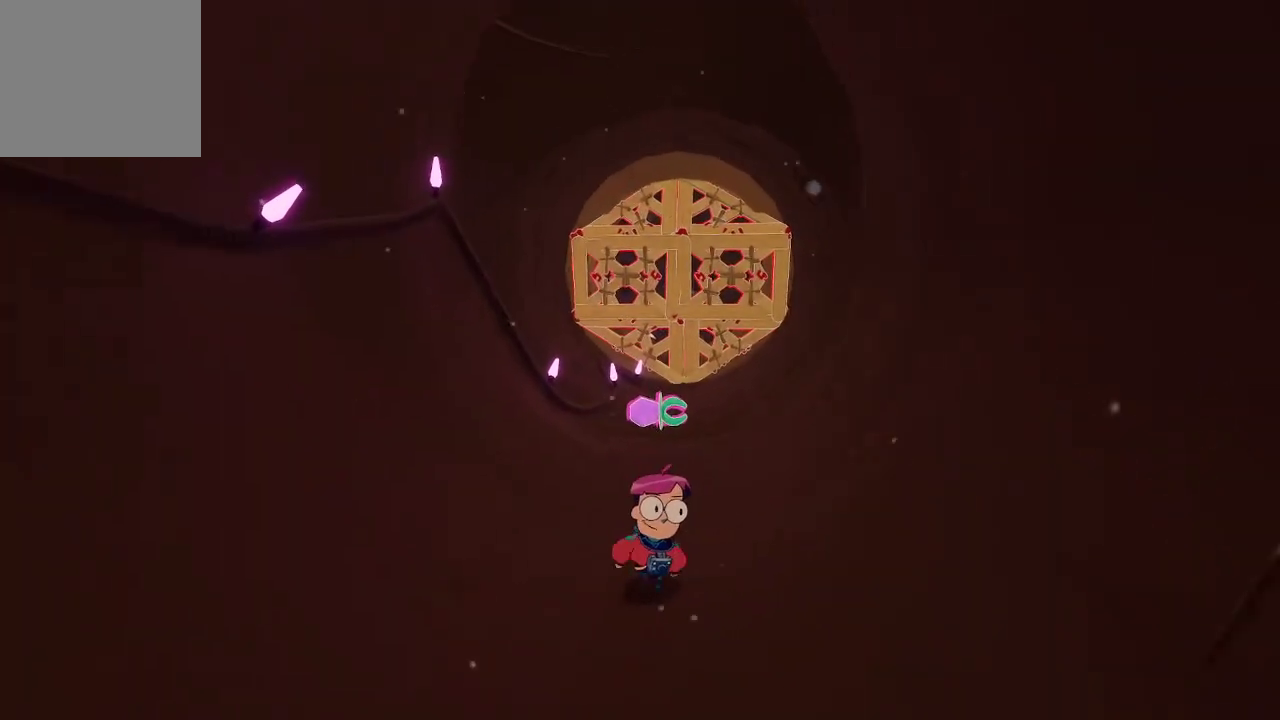
{"buttons": ["L2"], "left_stick": "center", "right_stick": "center", "events": [[233, "right_stick", "up"], [400, "L2", "down"], [467, "left_stick", "center"], [467, "right_stick", "center"]]}
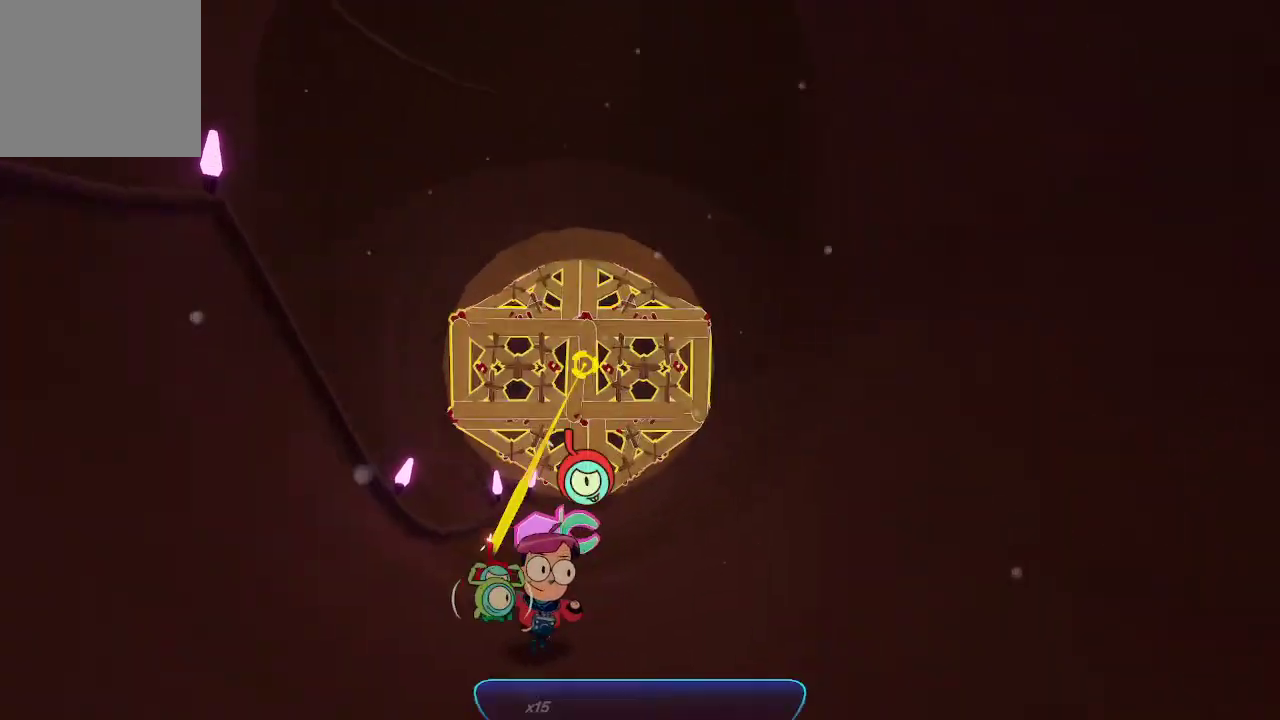
{"buttons": ["L2", "R2"], "left_stick": "center", "right_stick": "center", "events": [[300, "R2", "down"], [400, "R2", "up"], [500, "R2", "down"]]}
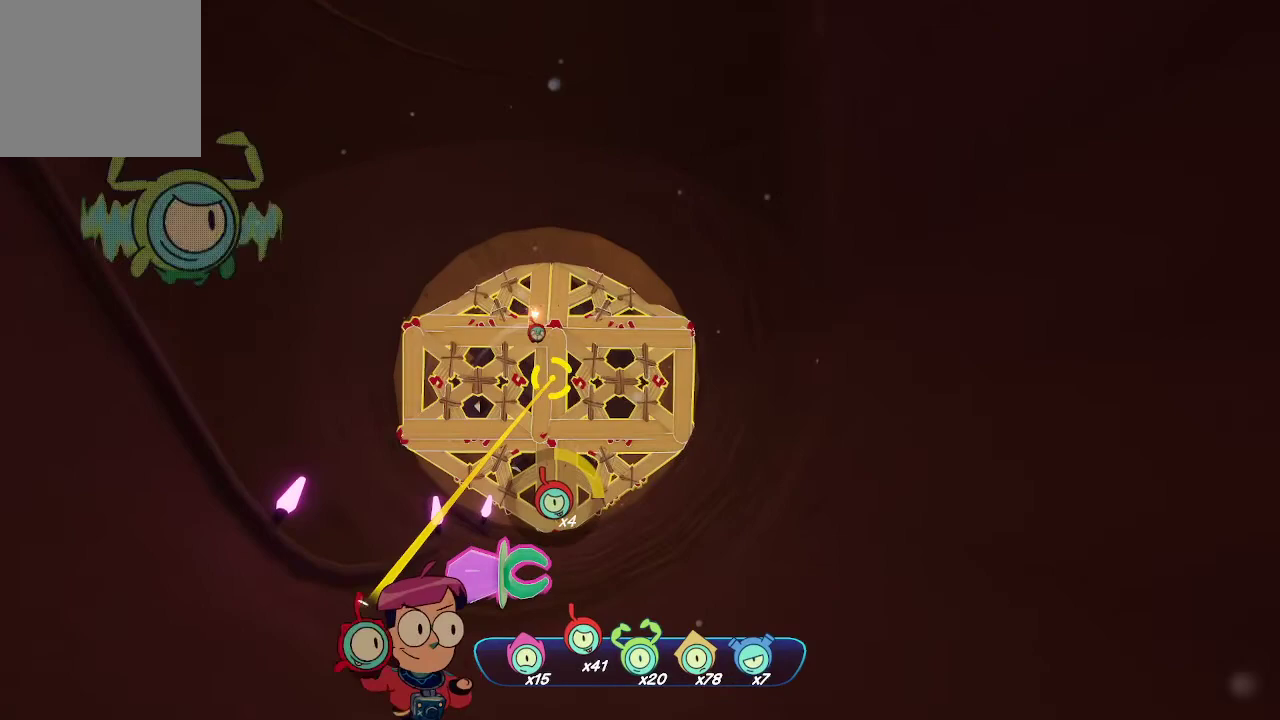
{"buttons": ["L2", "R2"], "left_stick": "center", "right_stick": "center", "events": [[67, "R2", "up"], [167, "R2", "down"], [233, "R2", "up"], [300, "R2", "down"], [400, "R2", "up"], [500, "R2", "down"]]}
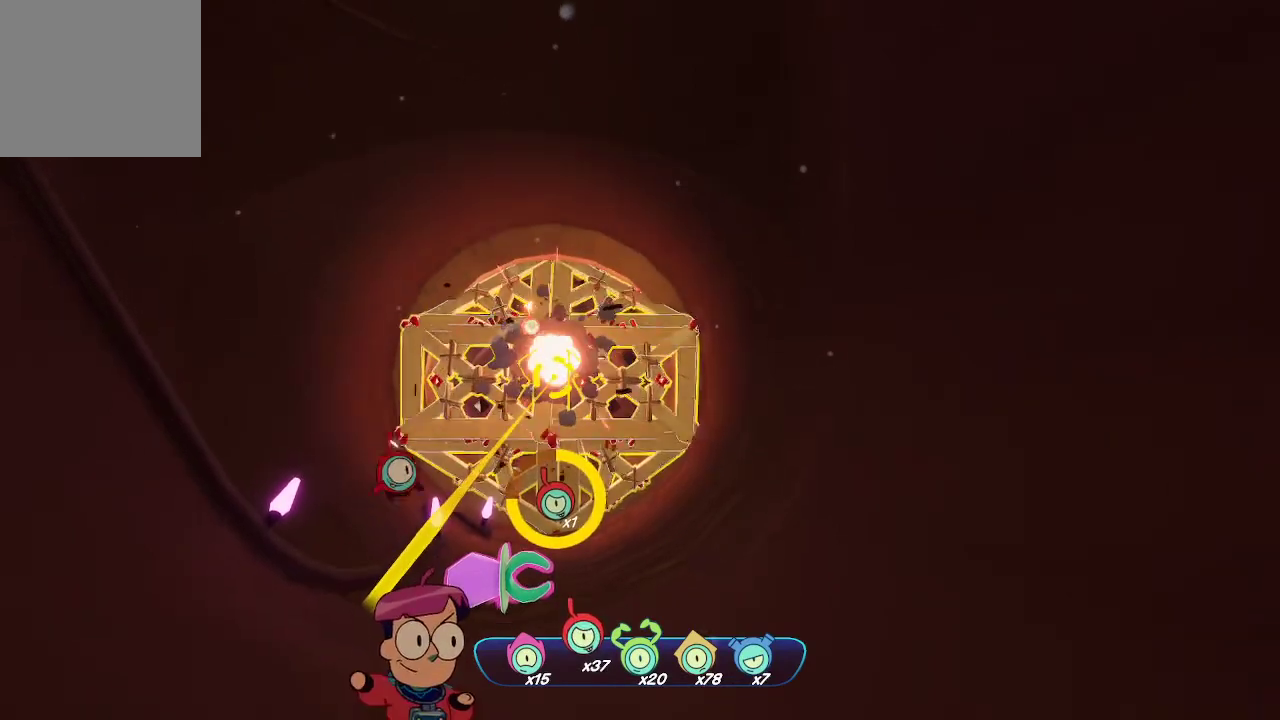
{"buttons": [], "left_stick": "center", "right_stick": "down", "events": [[33, "R2", "up"], [267, "L2", "up"], [333, "right_stick", "down"]]}
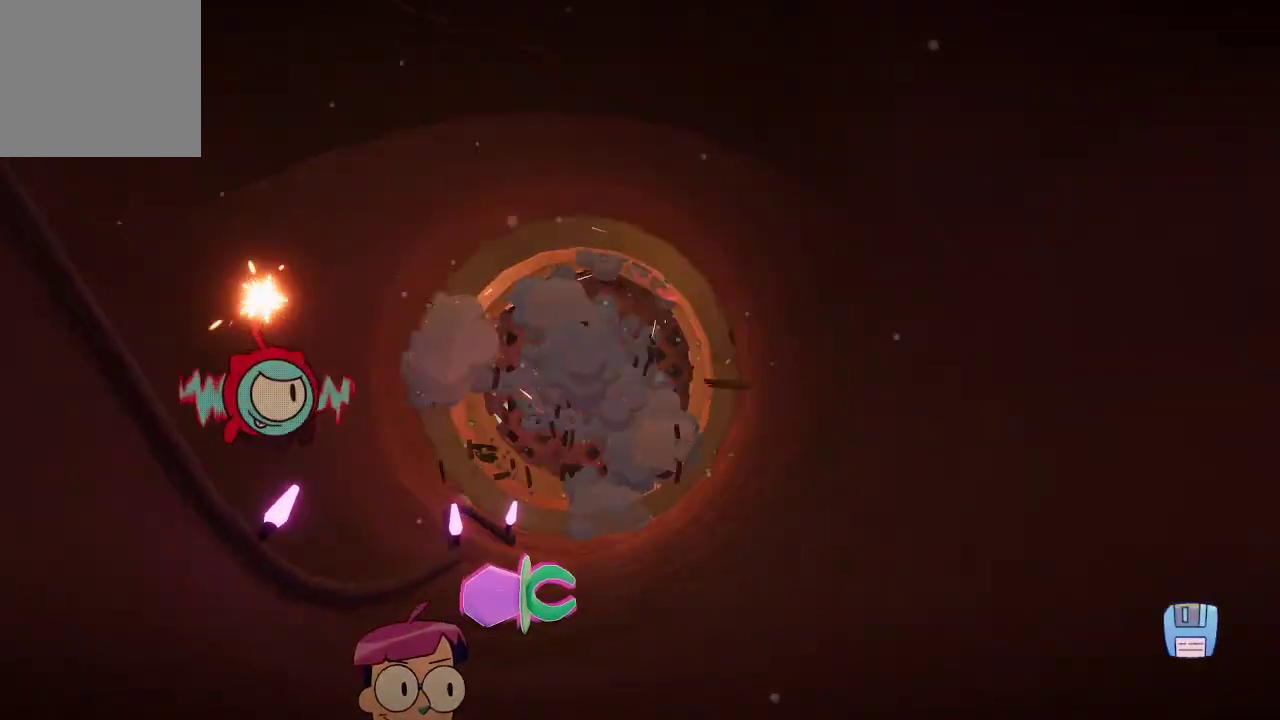
{"buttons": [], "left_stick": "center", "right_stick": "center", "events": [[100, "right_stick", "center"]]}
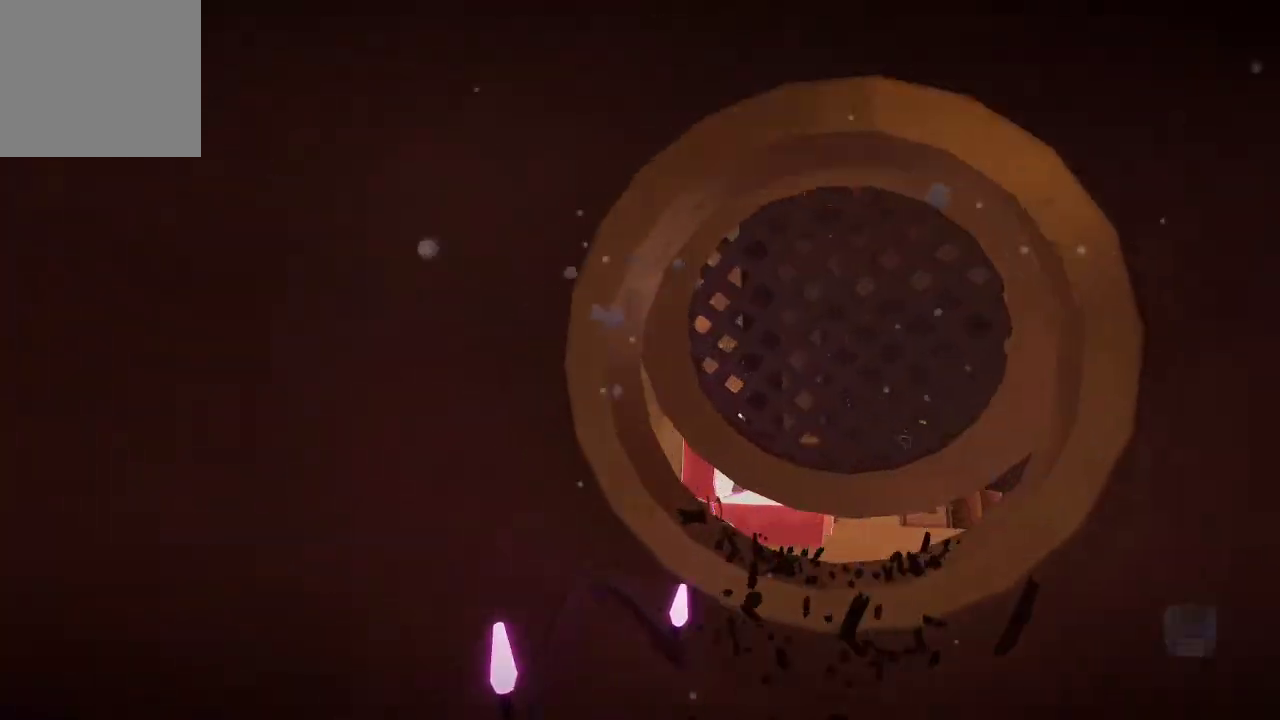
{"buttons": [], "left_stick": "center", "right_stick": "center", "events": []}
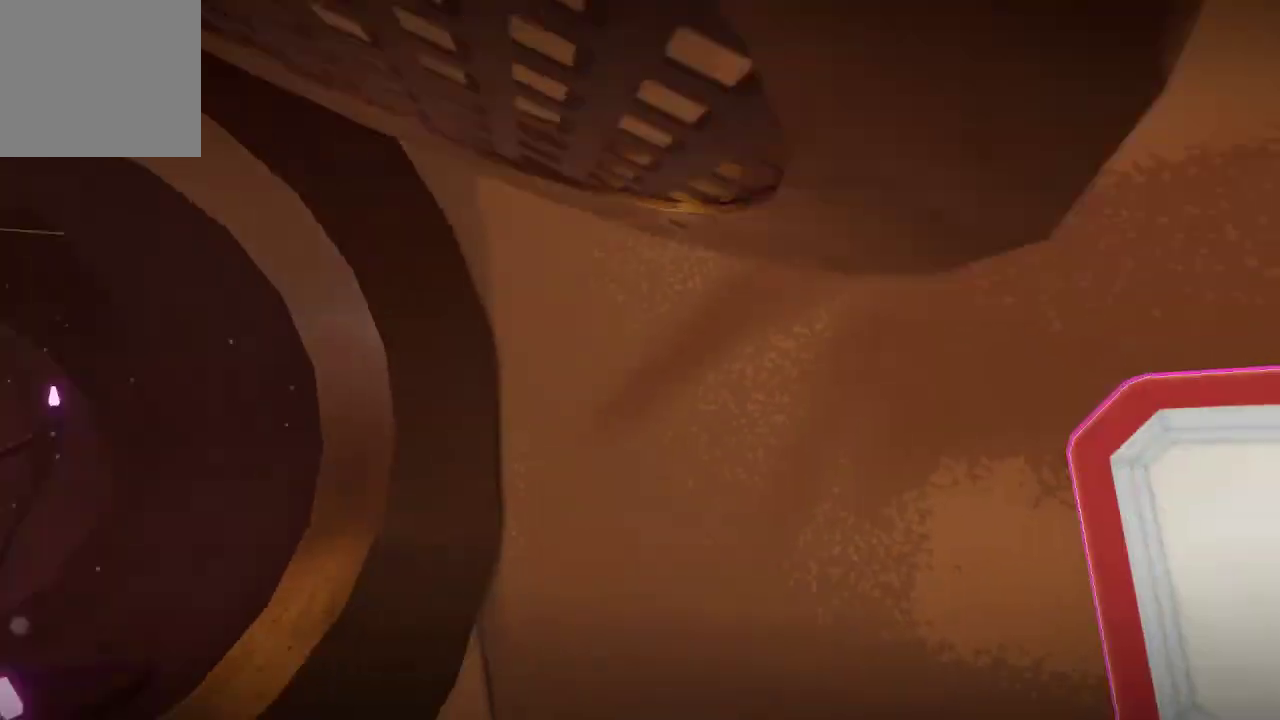
{"buttons": [], "left_stick": "center", "right_stick": "center", "events": []}
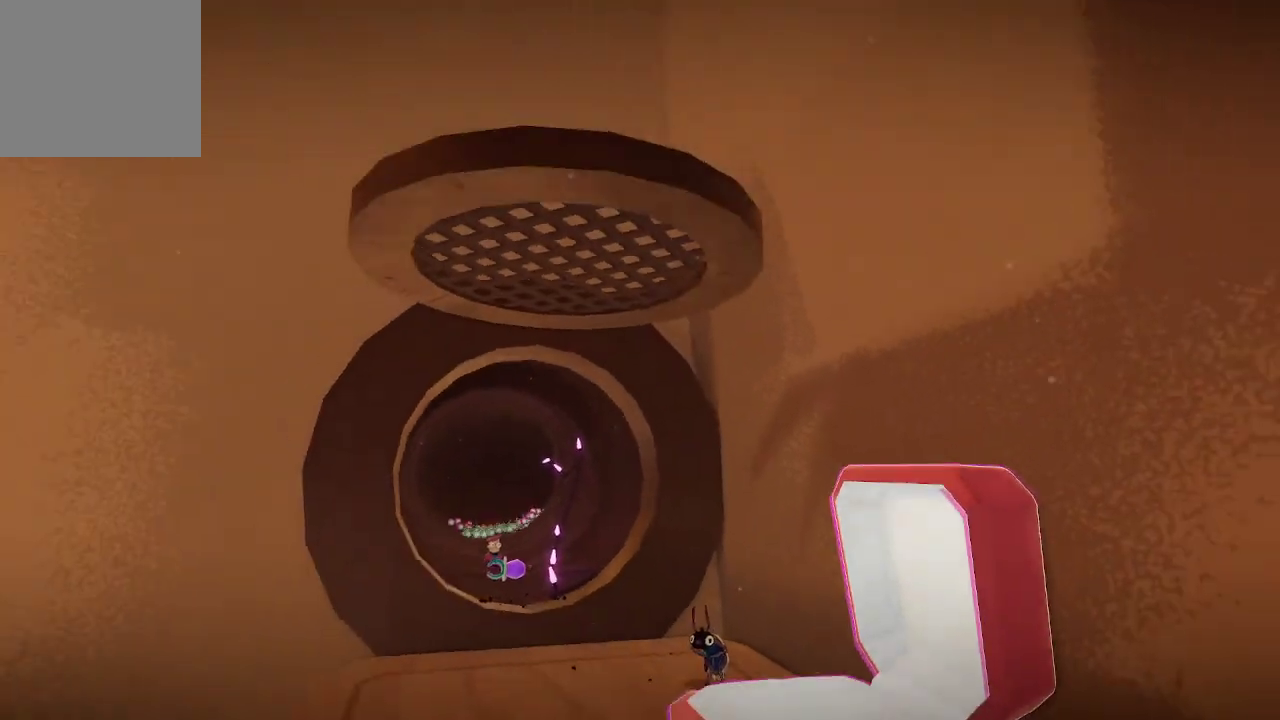
{"buttons": [], "left_stick": "center", "right_stick": "center", "events": []}
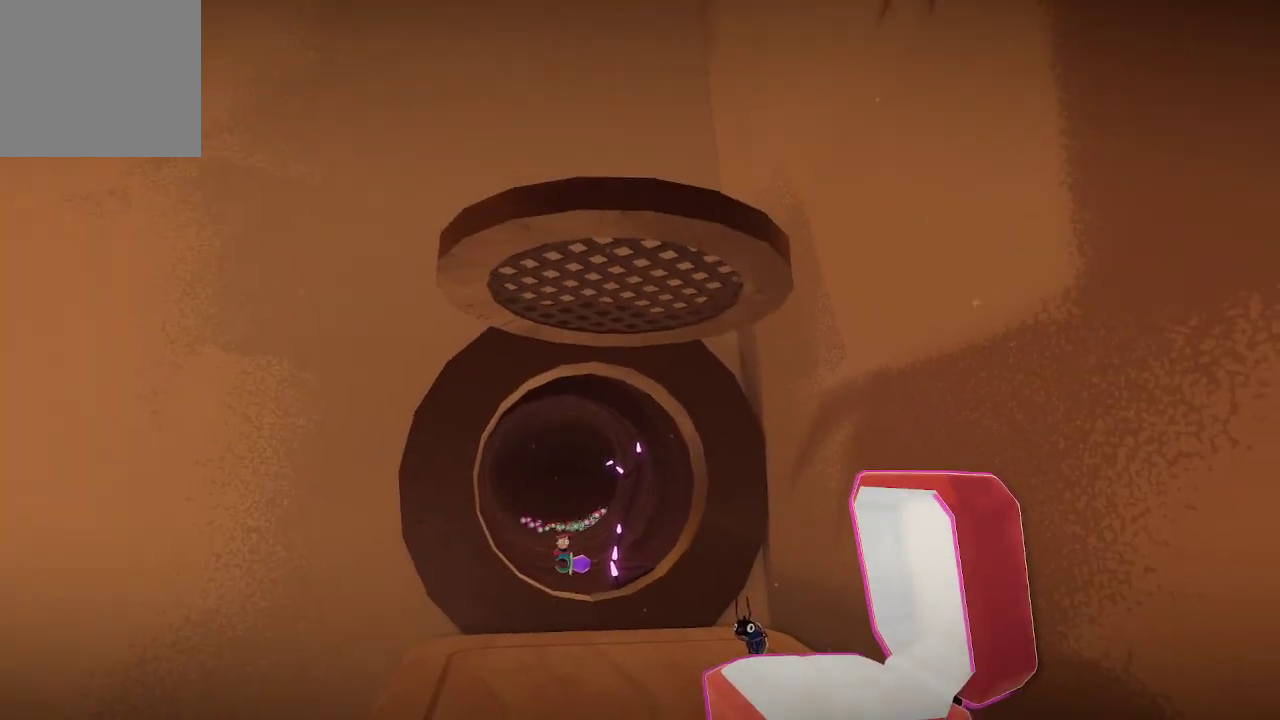
{"buttons": [], "left_stick": "center", "right_stick": "center", "events": []}
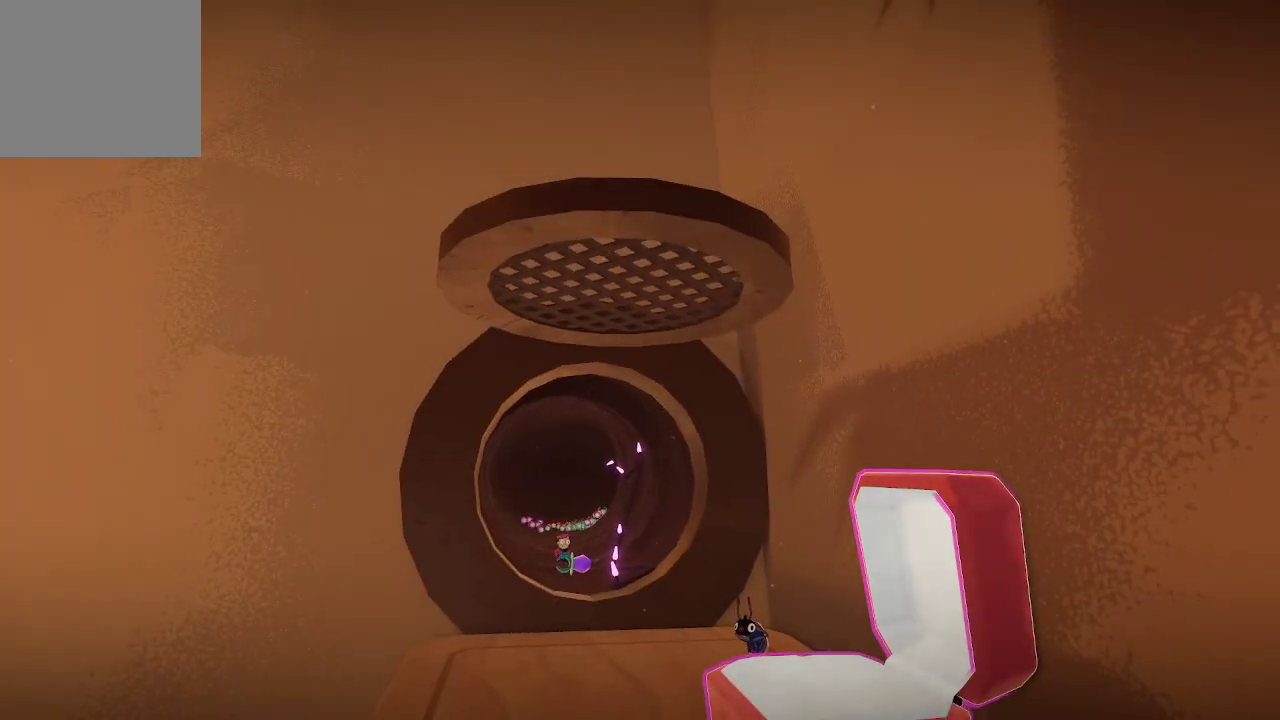
{"buttons": [], "left_stick": "center", "right_stick": "down-right", "events": [[333, "right_stick", "down"], [433, "right_stick", "down-right"]]}
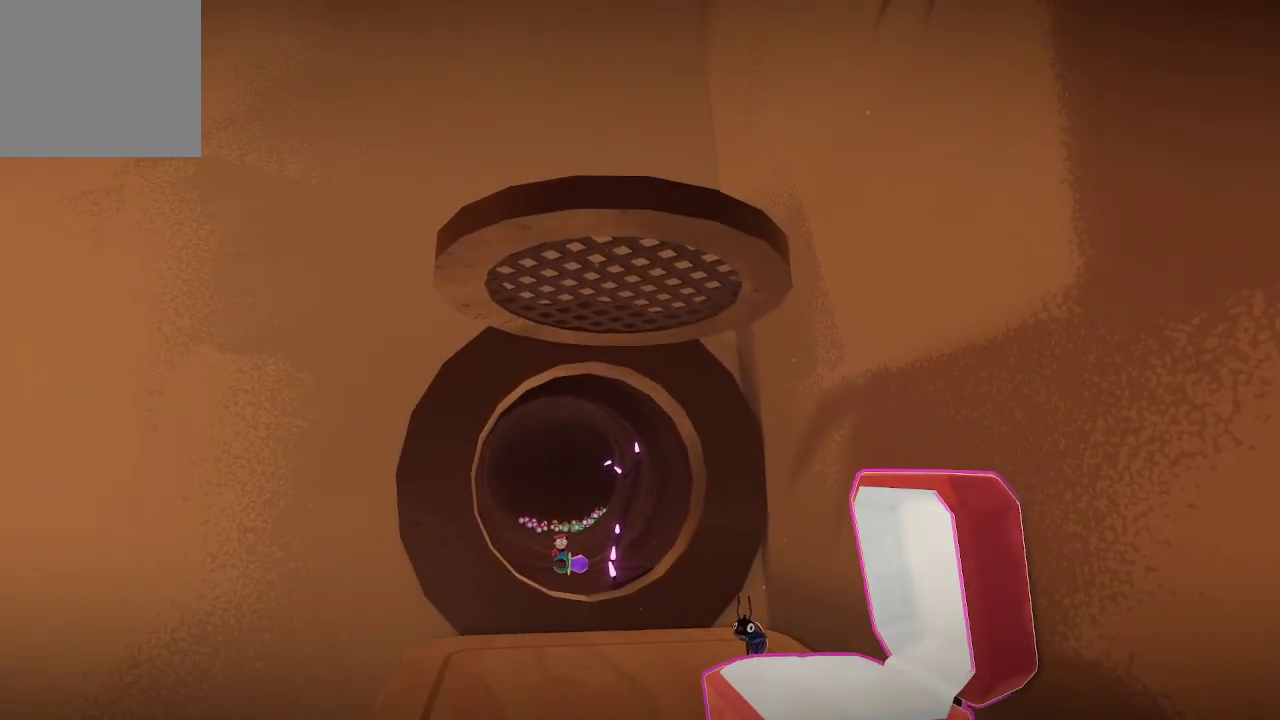
{"buttons": [], "left_stick": "center", "right_stick": "down-right", "events": []}
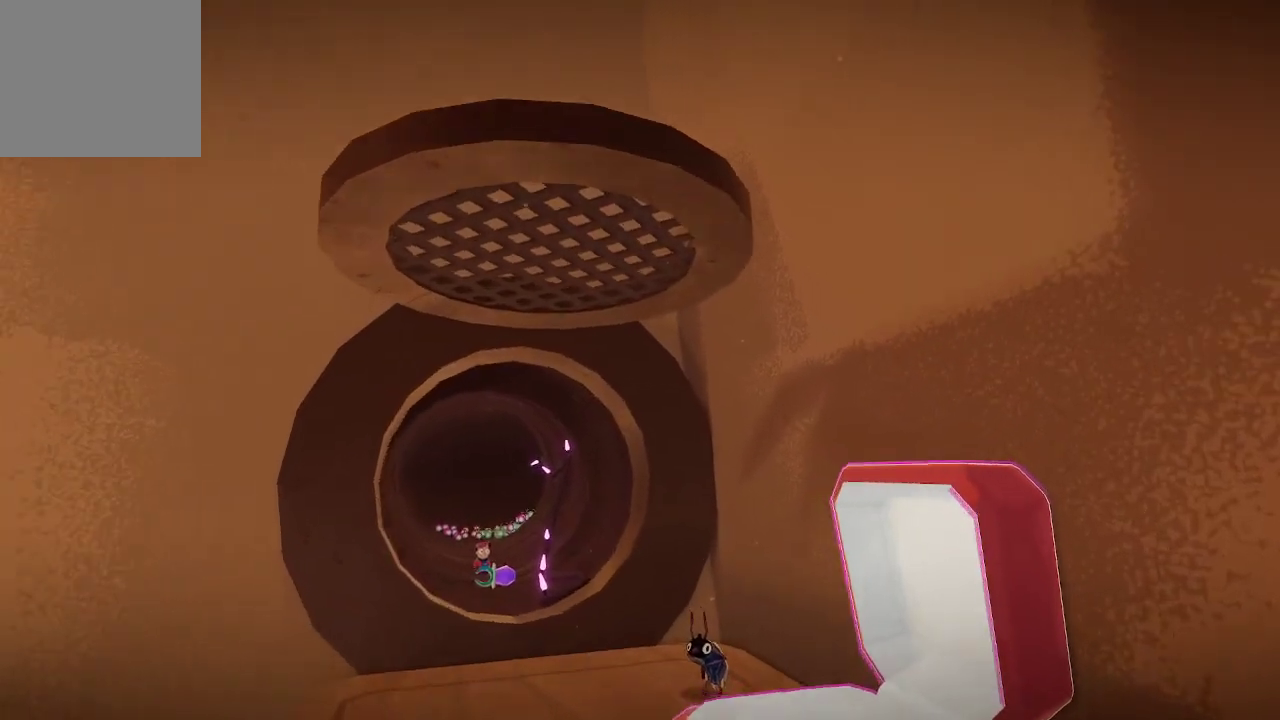
{"buttons": [], "left_stick": "center", "right_stick": "center", "events": [[67, "right_stick", "center"]]}
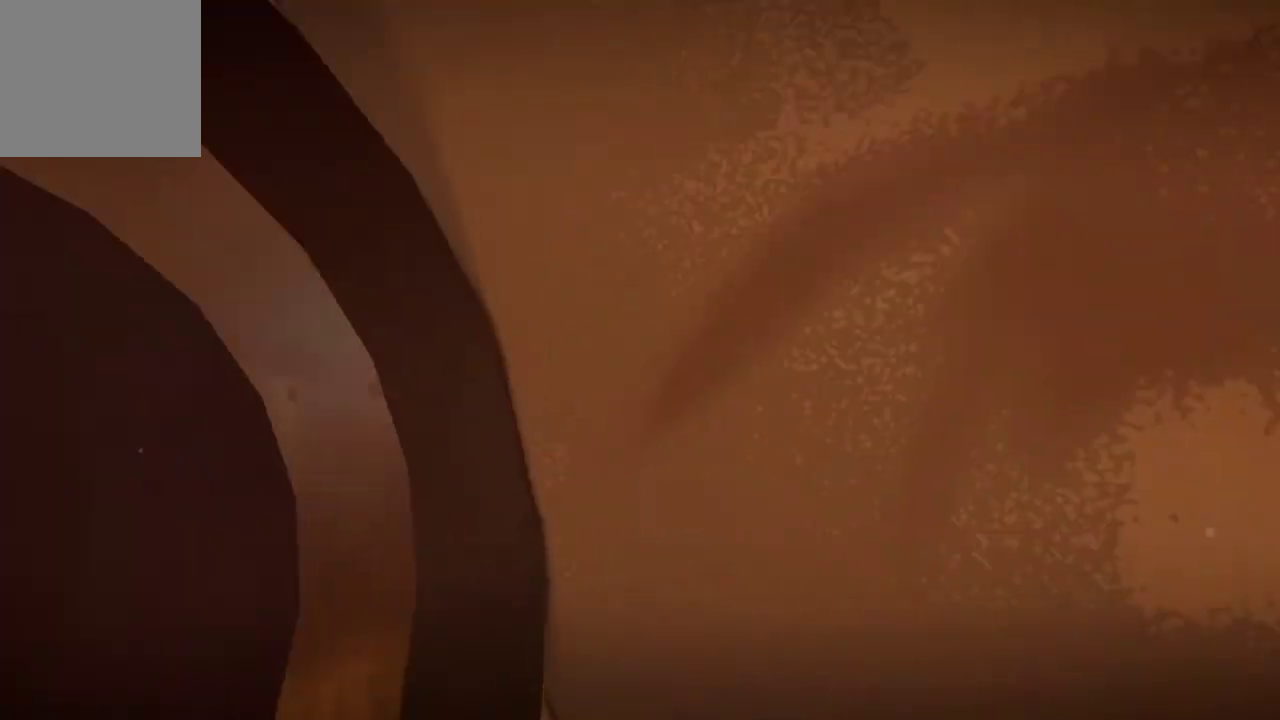
{"buttons": [], "left_stick": "center", "right_stick": "down-right", "events": [[400, "right_stick", "down-right"]]}
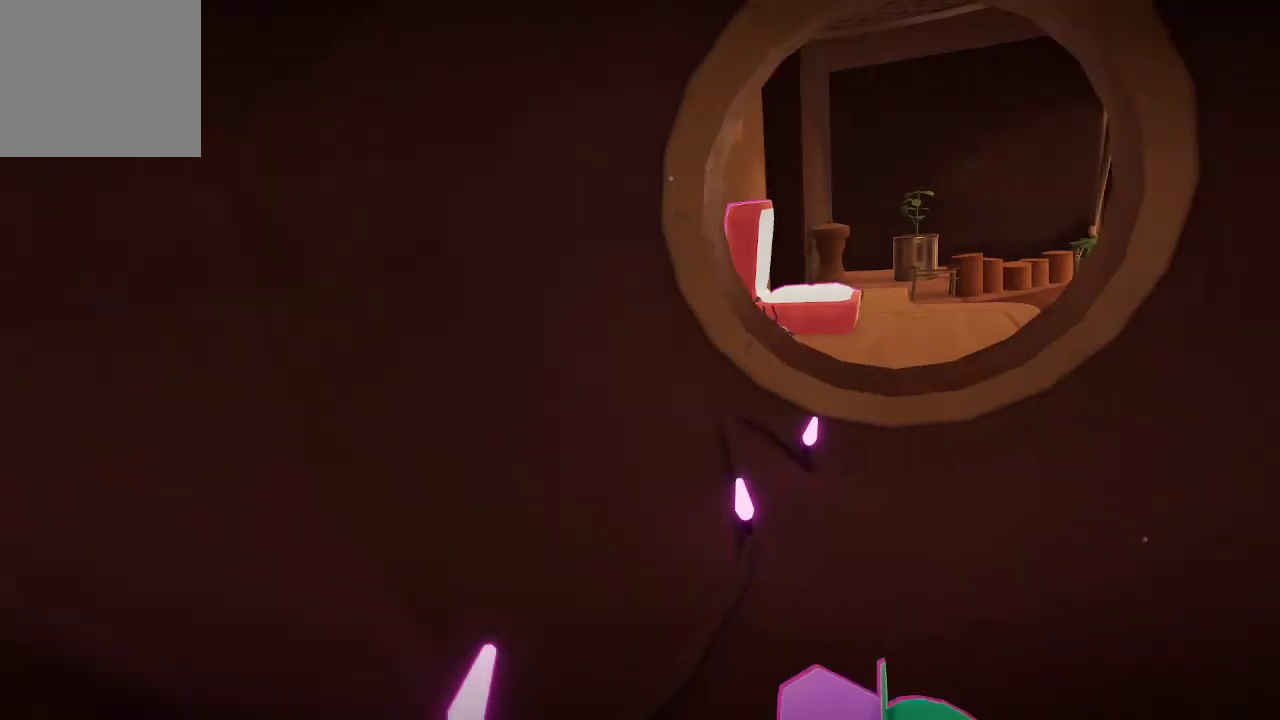
{"buttons": [], "left_stick": "center", "right_stick": "down-right", "events": [[233, "right_stick", "right"], [333, "right_stick", "down-right"]]}
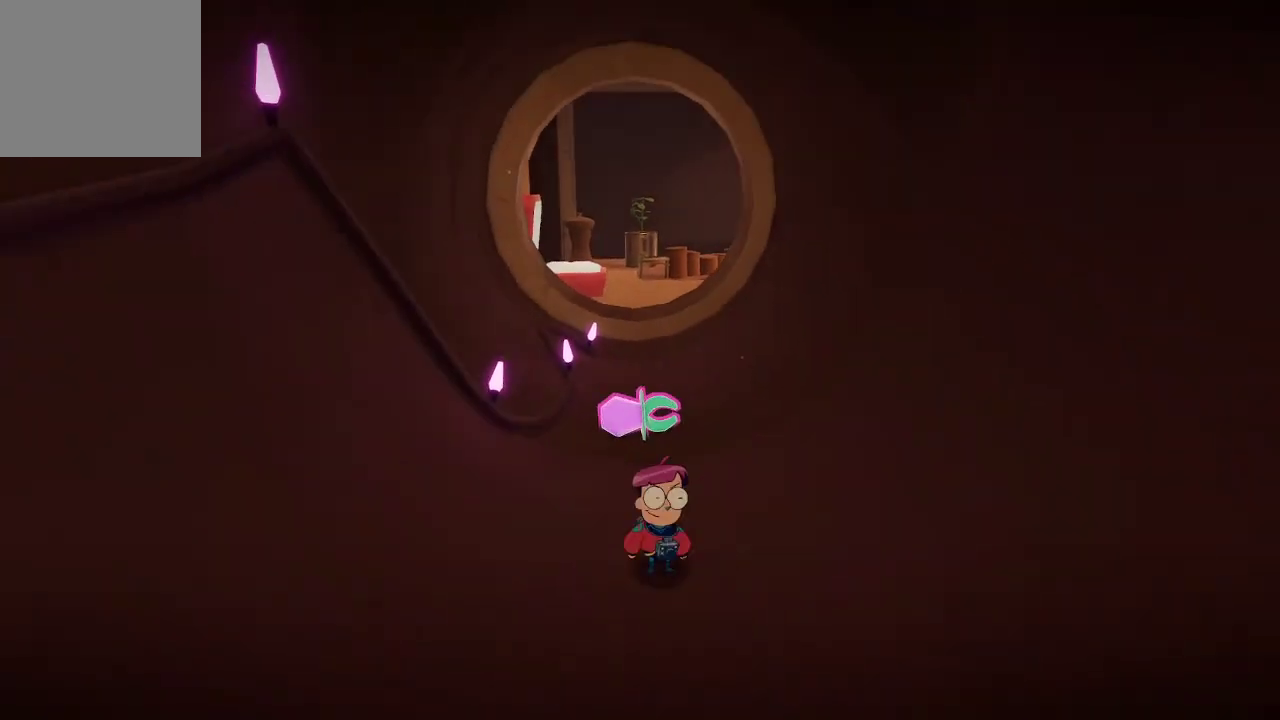
{"buttons": ["L2"], "left_stick": "center", "right_stick": "center", "events": [[133, "L2", "down"], [133, "right_stick", "center"]]}
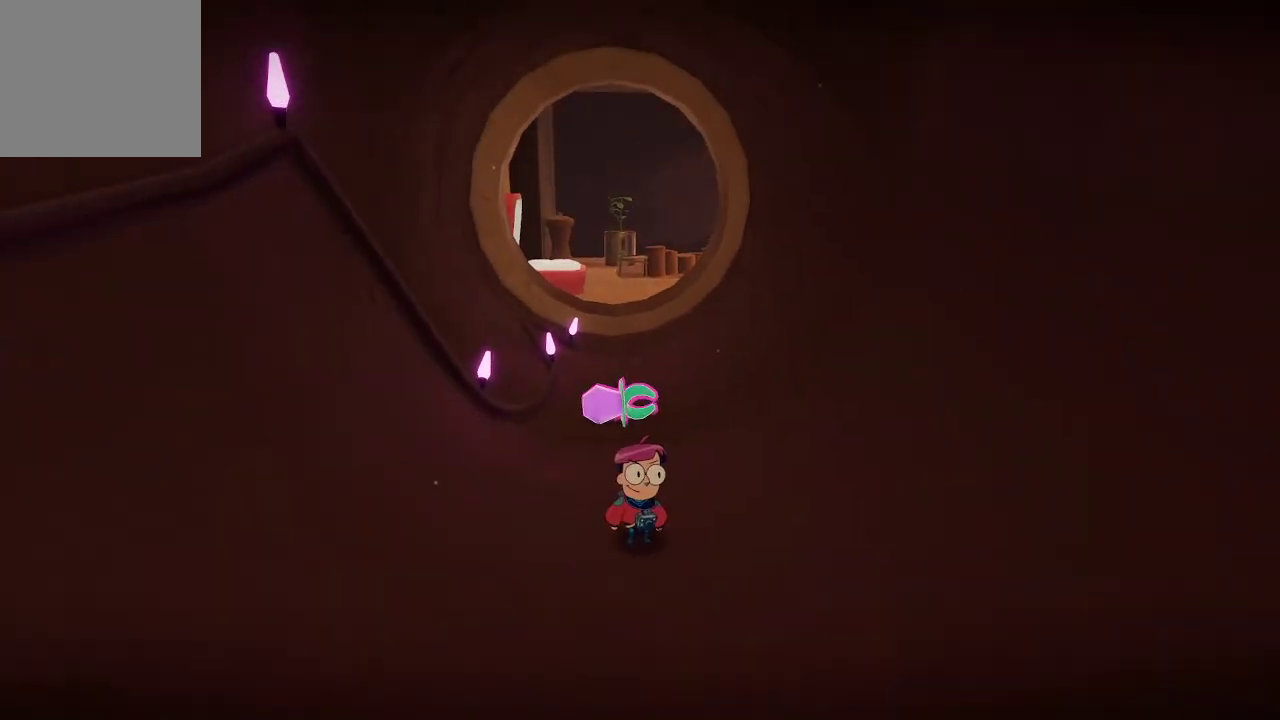
{"buttons": ["L2"], "left_stick": "center", "right_stick": "center", "events": []}
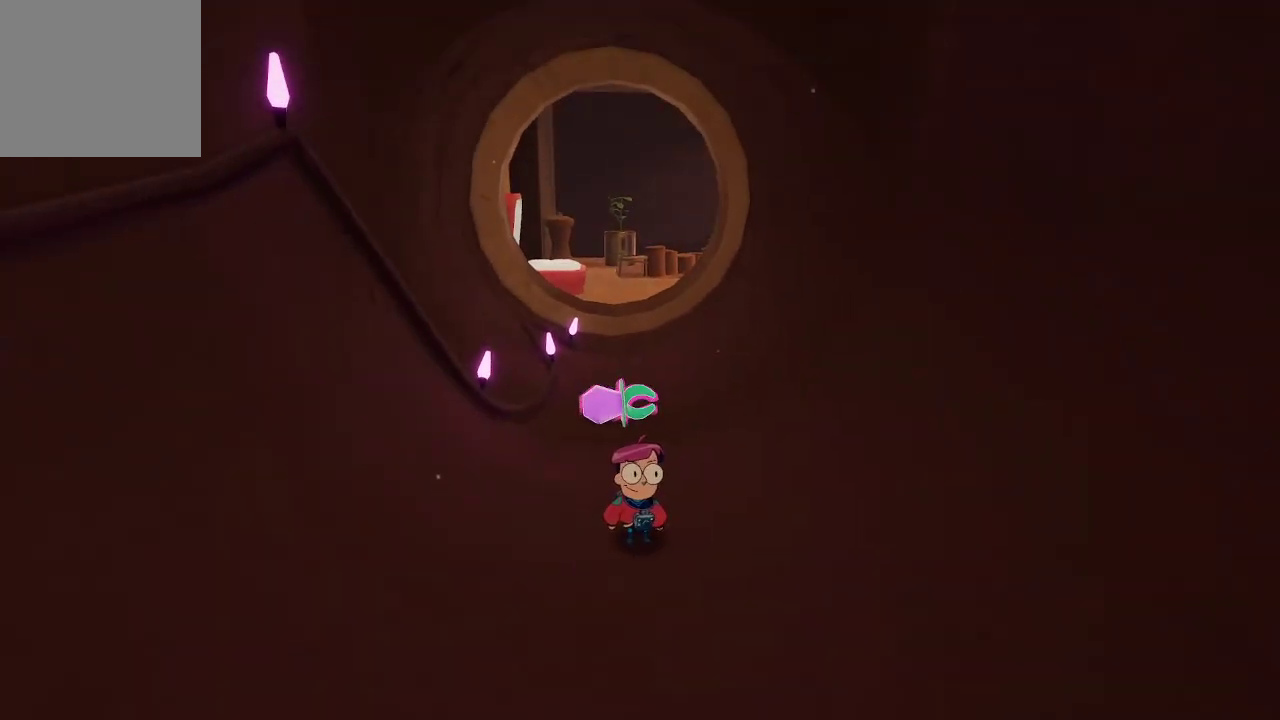
{"buttons": ["L2"], "left_stick": "center", "right_stick": "center", "events": [[100, "left_stick", "up"], [267, "left_stick", "center"]]}
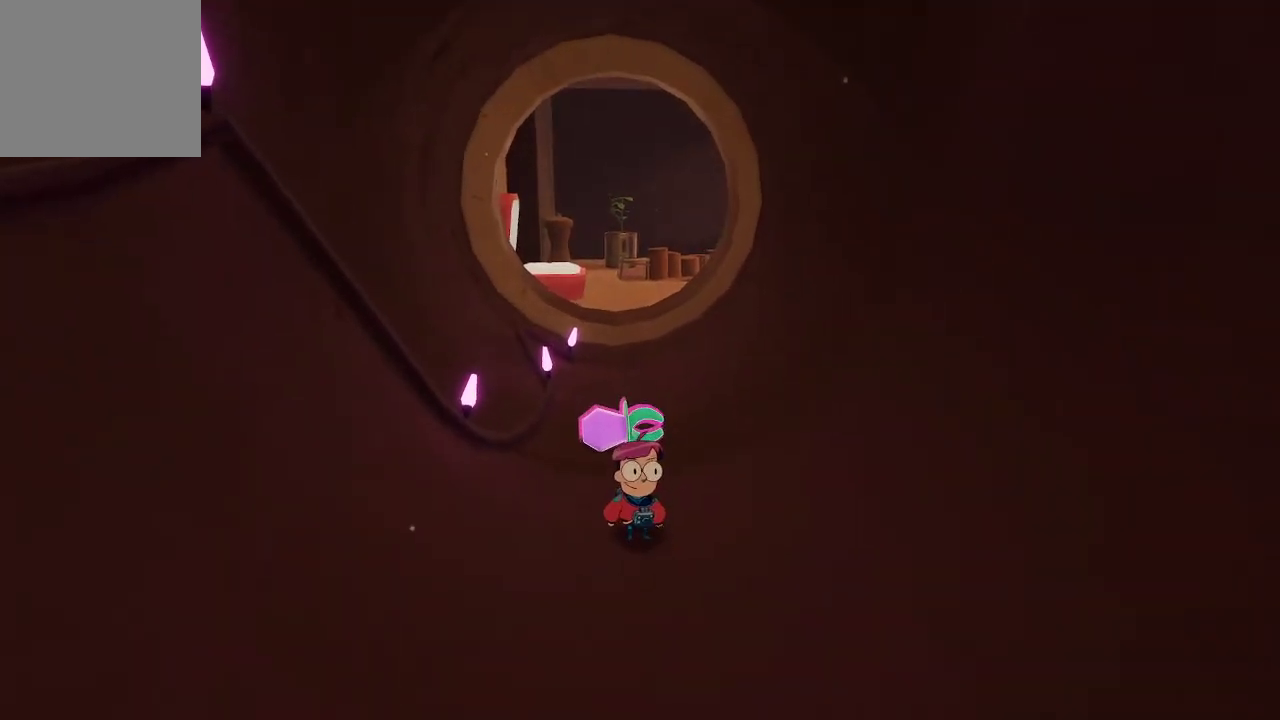
{"buttons": ["L2"], "left_stick": "center", "right_stick": "center", "events": [[67, "L2", "up"], [133, "L2", "down"]]}
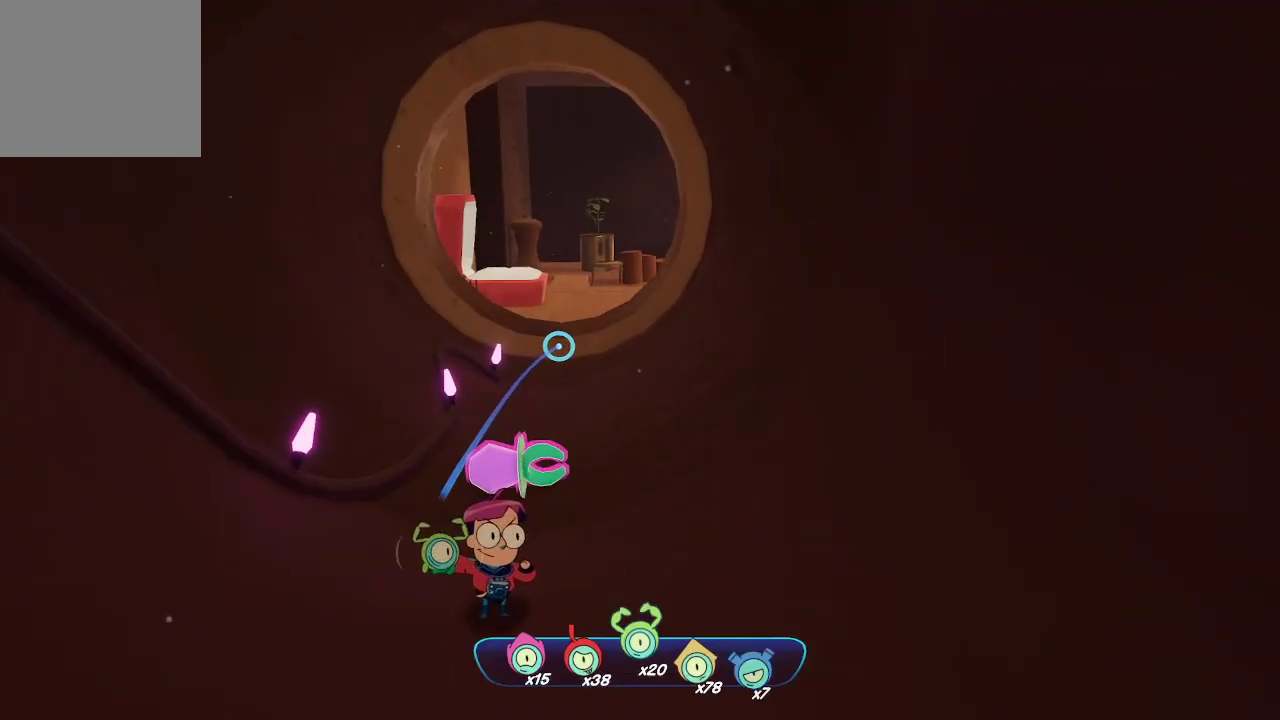
{"buttons": ["L2", "R2"], "left_stick": "center", "right_stick": "center", "events": [[33, "right_stick", "down"], [100, "left_stick", "down"], [233, "left_stick", "center"], [233, "right_stick", "center"], [433, "R2", "down"]]}
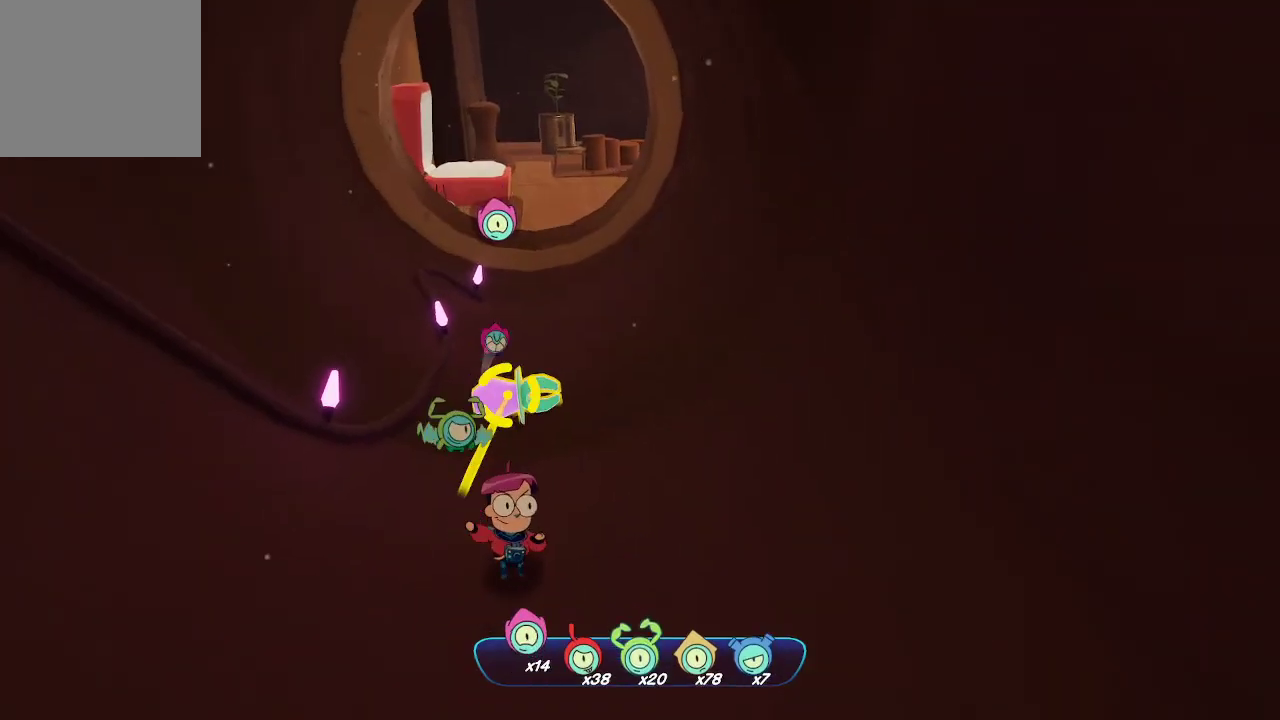
{"buttons": [], "left_stick": "up", "right_stick": "center", "events": [[100, "R2", "up"], [100, "left_stick", "up"], [467, "L2", "up"]]}
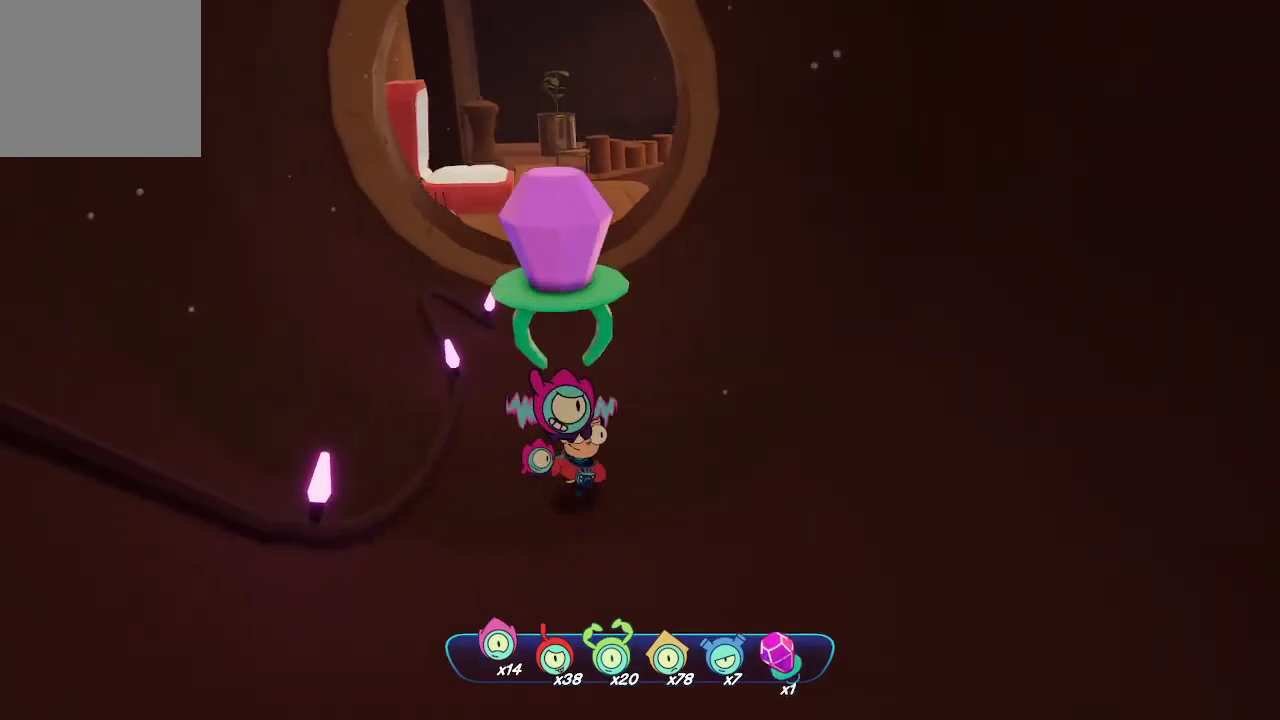
{"buttons": [], "left_stick": "up", "right_stick": "center", "events": [[167, "right_stick", "up-left"], [433, "right_stick", "center"]]}
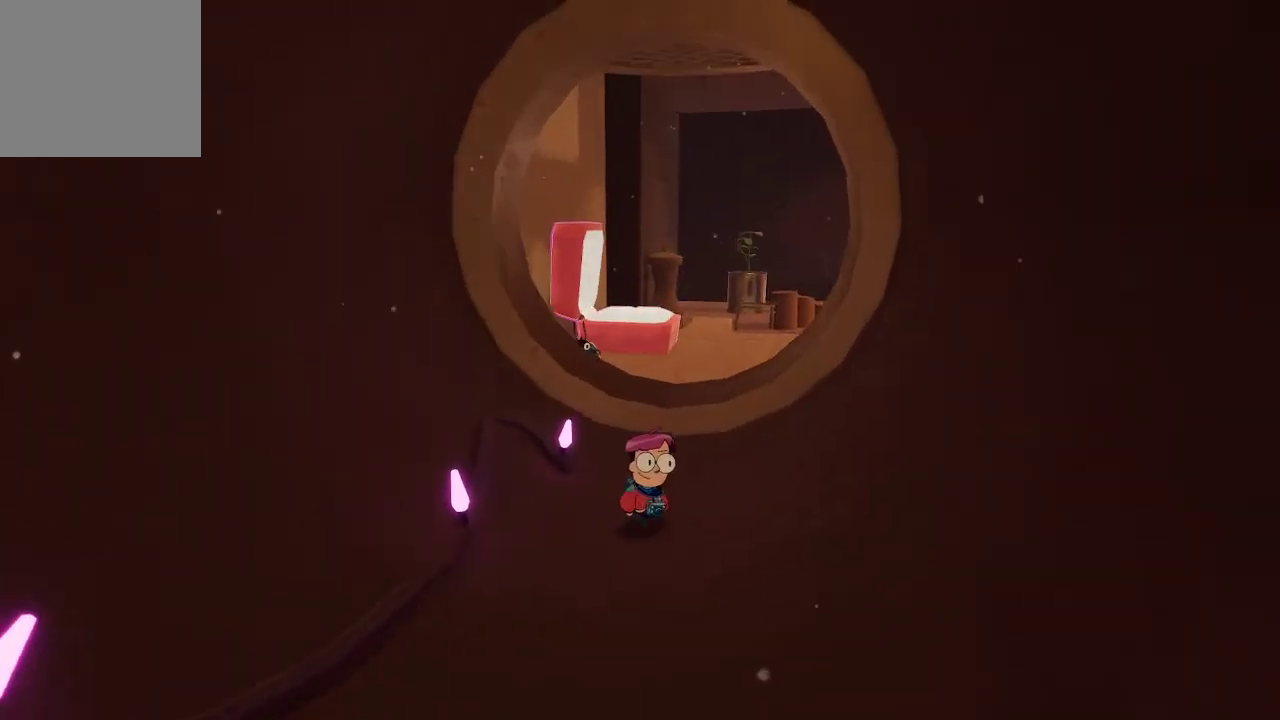
{"buttons": [], "left_stick": "up", "right_stick": "center", "events": []}
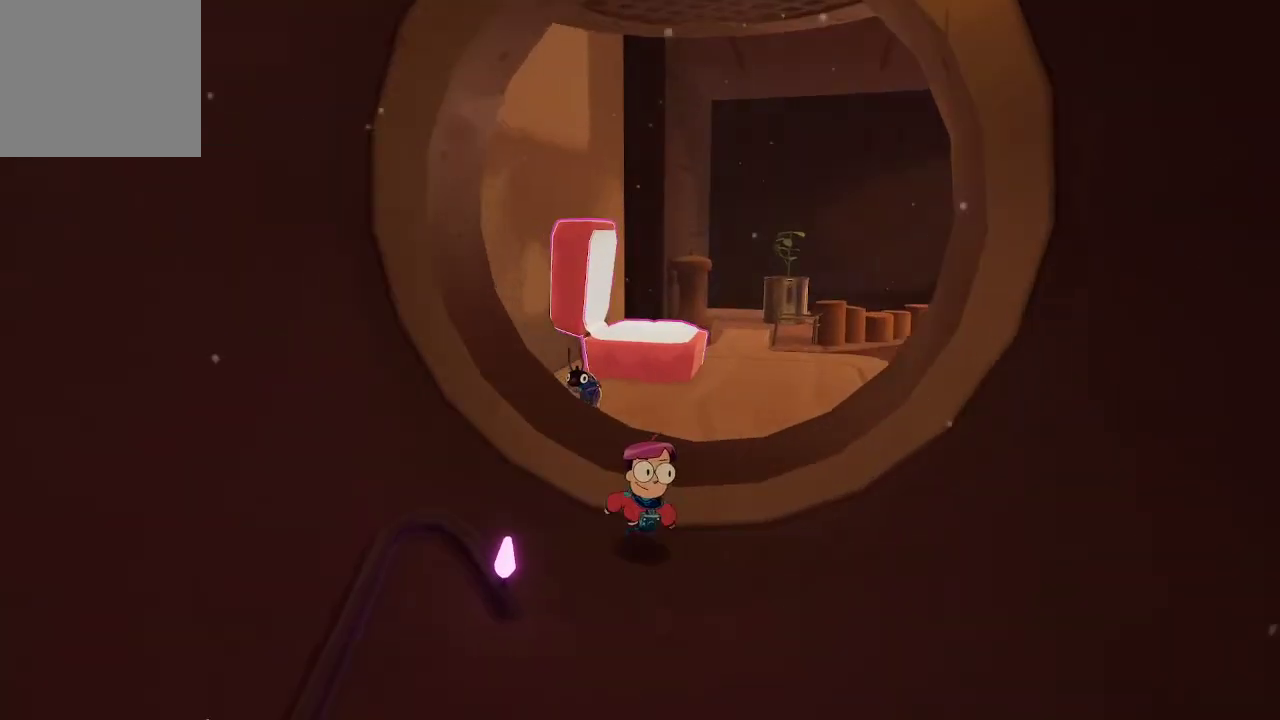
{"buttons": ["L2"], "left_stick": "up", "right_stick": "center", "events": [[100, "L2", "down"], [367, "right_stick", "up"], [467, "right_stick", "center"]]}
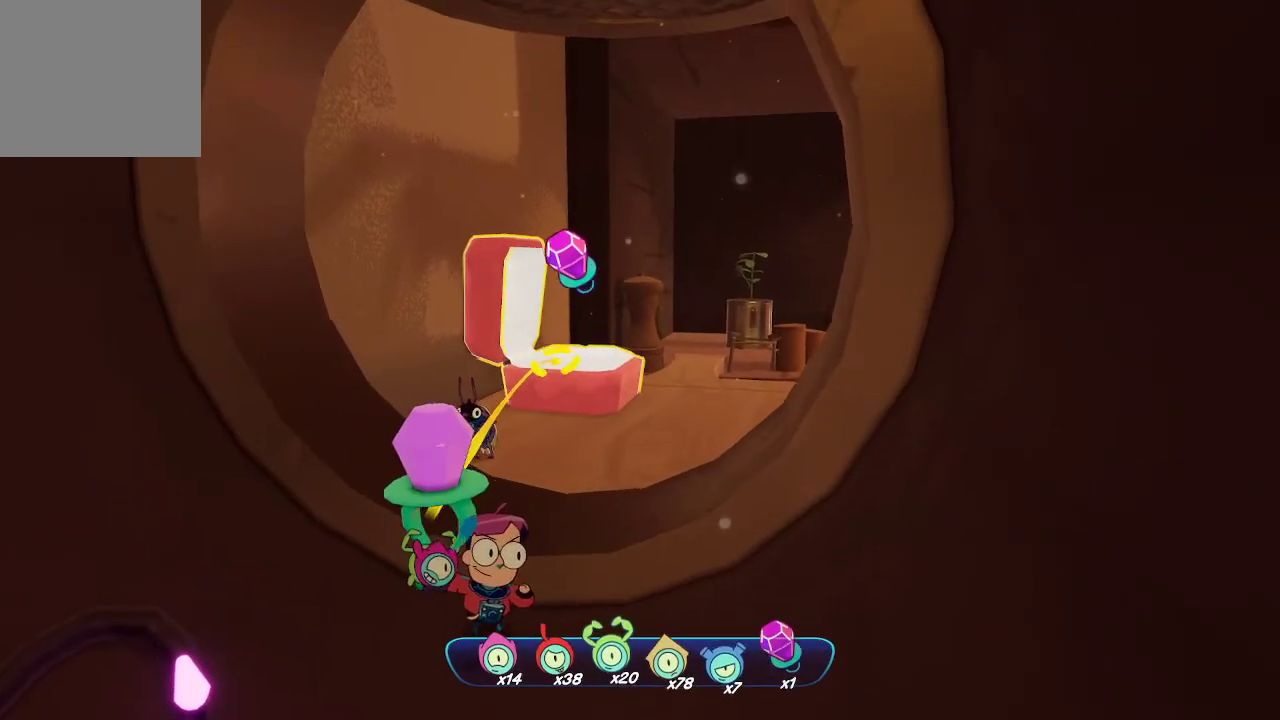
{"buttons": ["L2"], "left_stick": "up", "right_stick": "center", "events": [[33, "left_stick", "up-right"], [100, "A", "down"], [200, "A", "up"], [333, "left_stick", "up"]]}
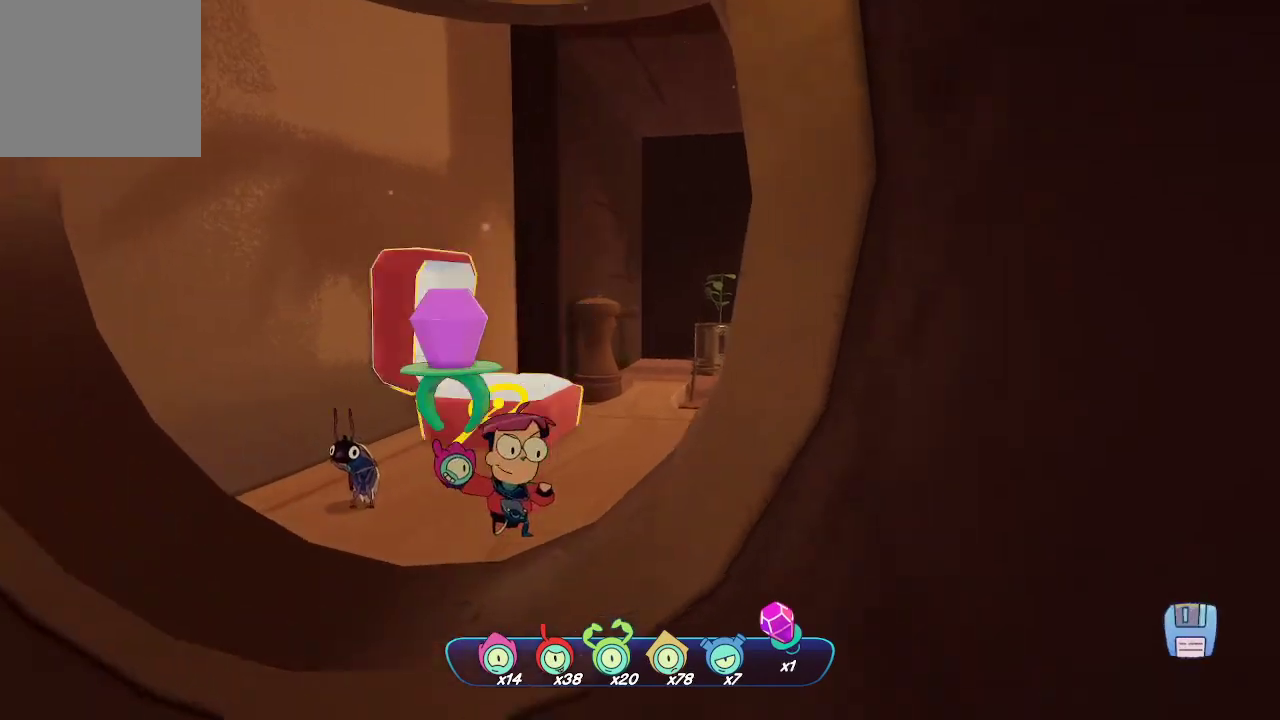
{"buttons": ["L2"], "left_stick": "up-right", "right_stick": "center", "events": [[67, "right_stick", "down-left"], [167, "right_stick", "center"], [300, "R2", "down"], [333, "left_stick", "up-right"], [433, "R2", "up"]]}
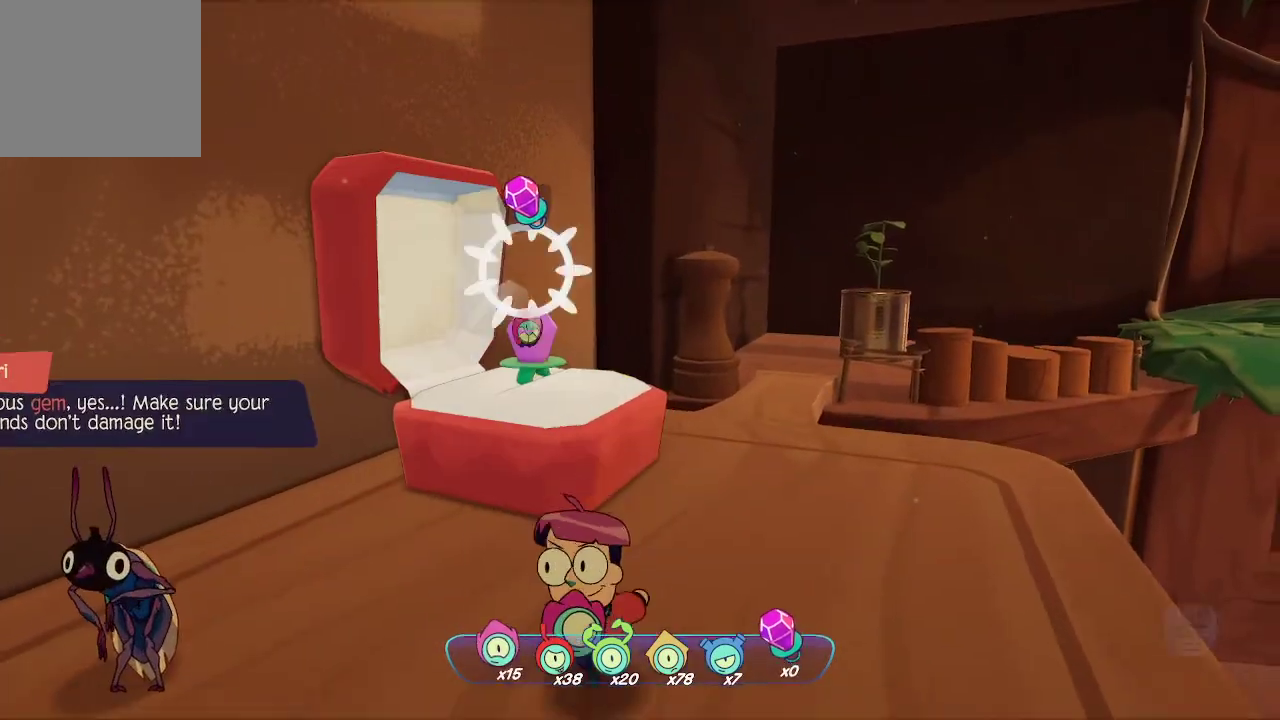
{"buttons": [], "left_stick": "center", "right_stick": "center", "events": [[133, "L2", "up"], [200, "left_stick", "center"]]}